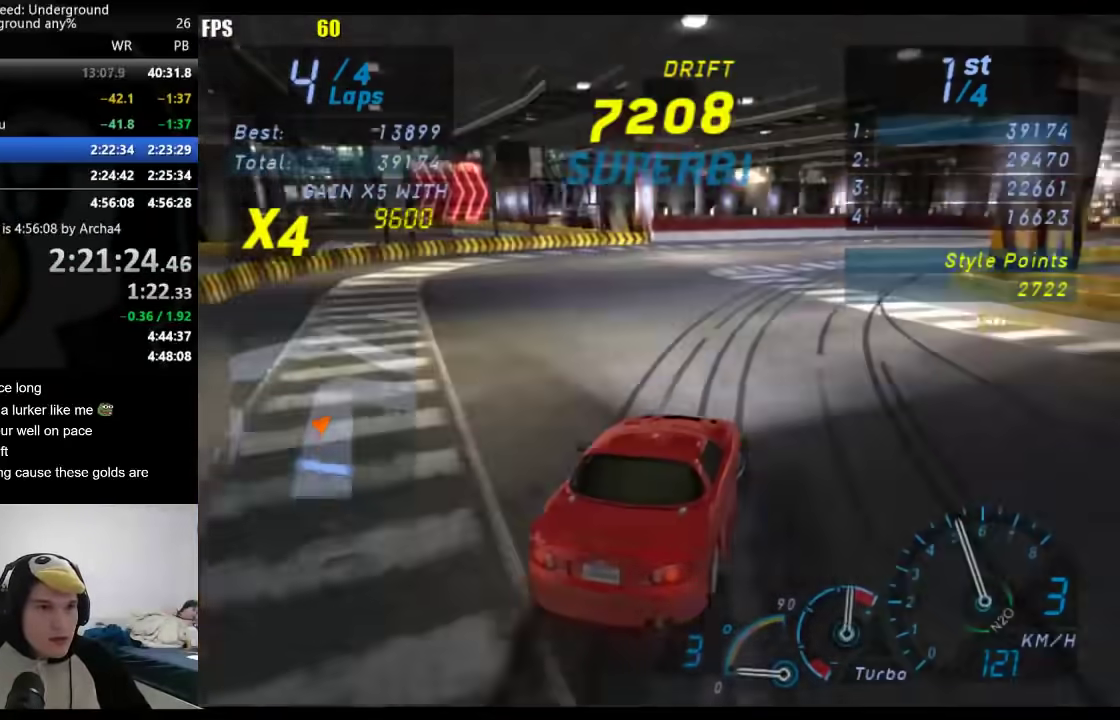
Gameplay with a controller (Xbox layout); each line is a JSON object with the inputs held at the frame after it. "events" lists button and stick changes between this image and that frame as [ms after this image, input, new state], when the widget could be followed in between. Not read: R2.
{"buttons": [], "left_stick": "right", "right_stick": "center", "events": [[133, "left_stick", "center"], [267, "left_stick", "right"]]}
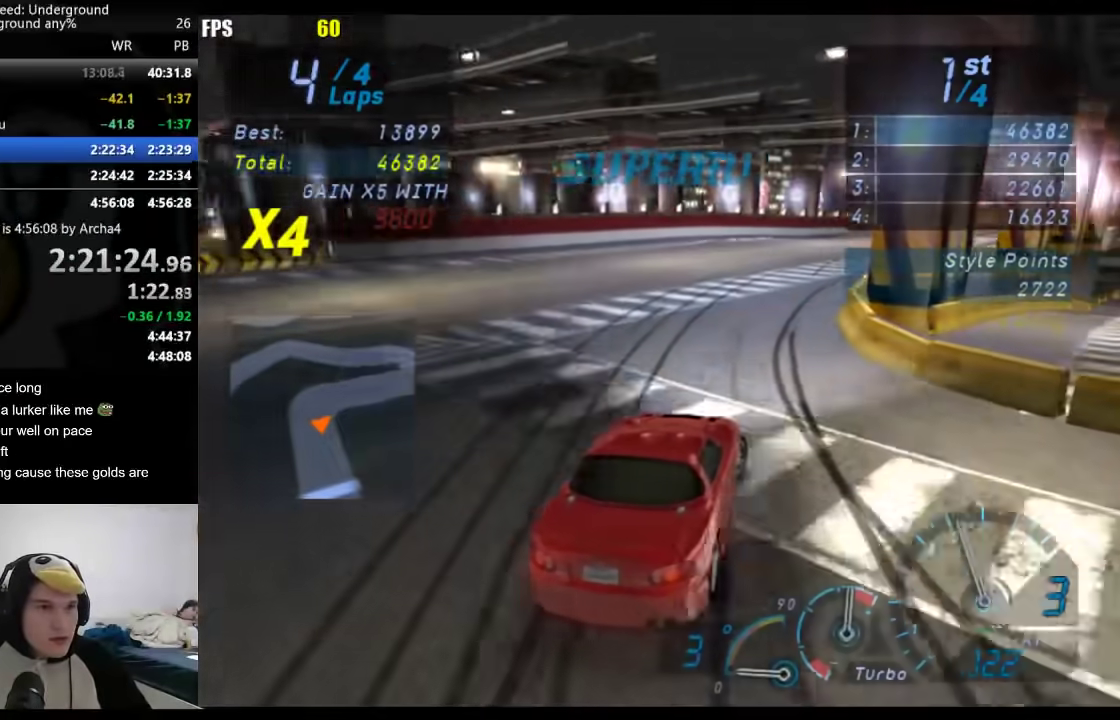
{"buttons": [], "left_stick": "center", "right_stick": "center", "events": [[17, "left_stick", "center"]]}
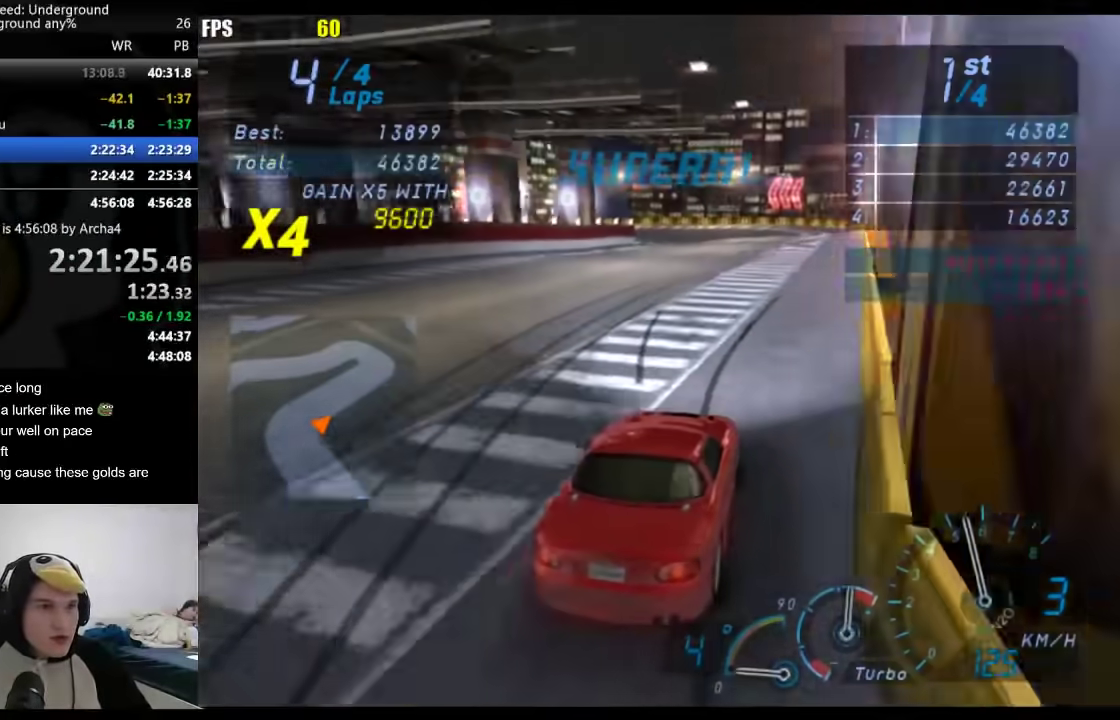
{"buttons": [], "left_stick": "center", "right_stick": "center", "events": [[267, "left_stick", "right"], [417, "left_stick", "center"]]}
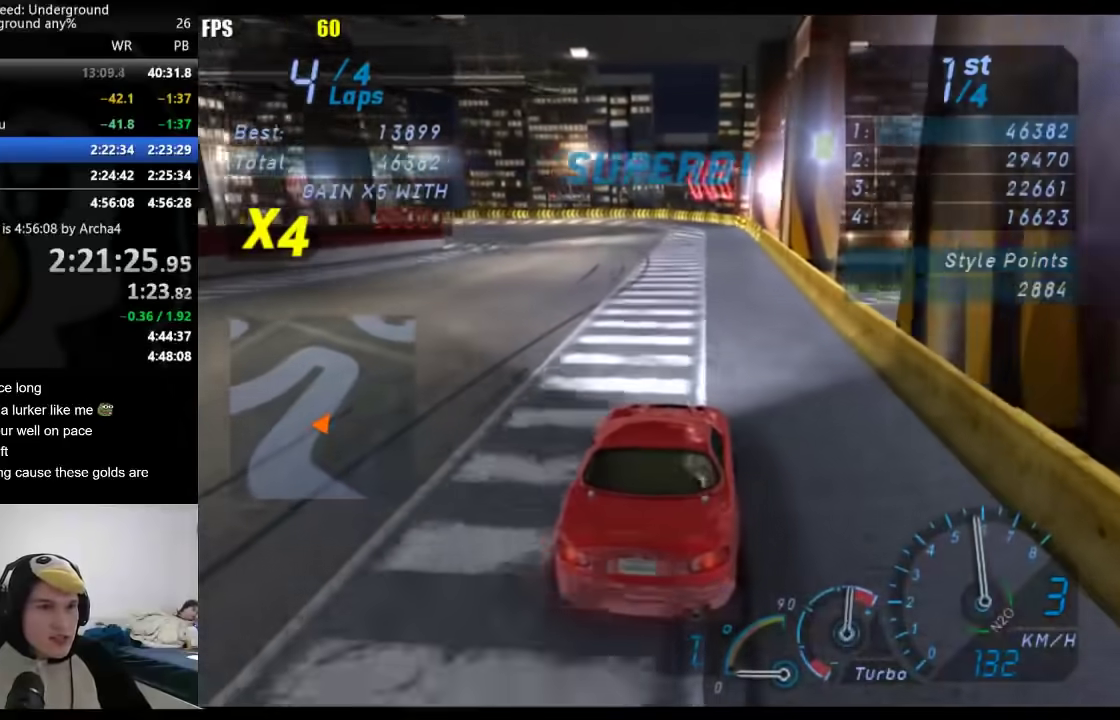
{"buttons": ["L2"], "left_stick": "down-left", "right_stick": "center", "events": [[183, "L2", "down"], [350, "X", "down"], [433, "X", "up"], [433, "left_stick", "down-left"]]}
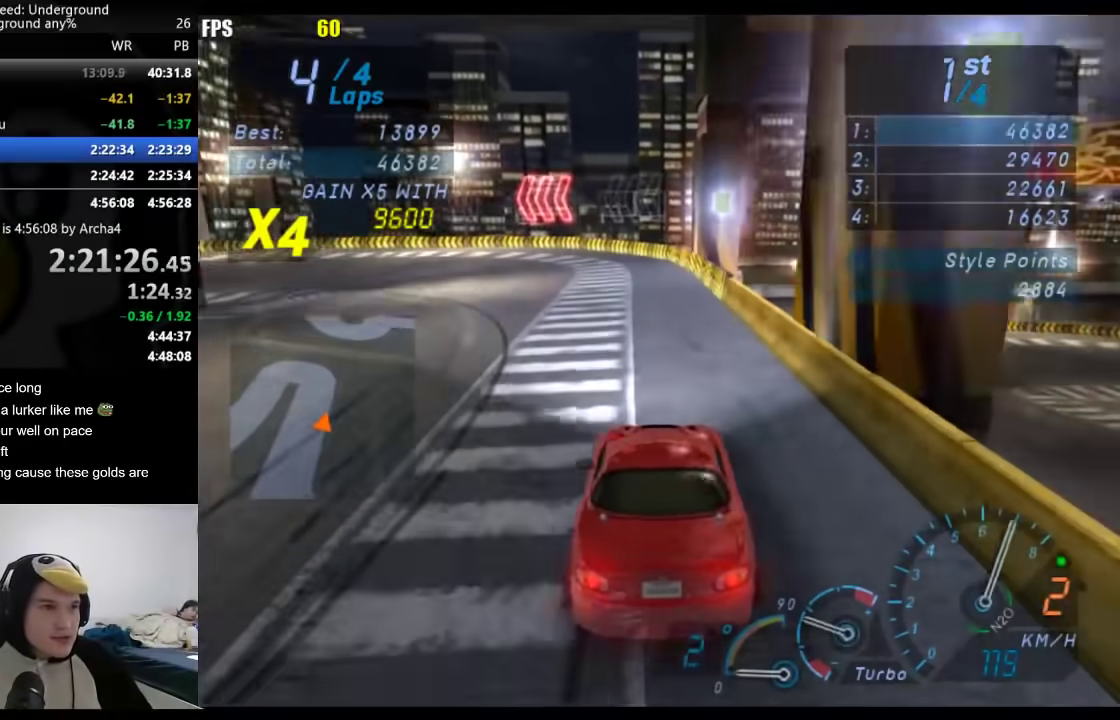
{"buttons": [], "left_stick": "down-left", "right_stick": "center", "events": [[267, "L2", "up"]]}
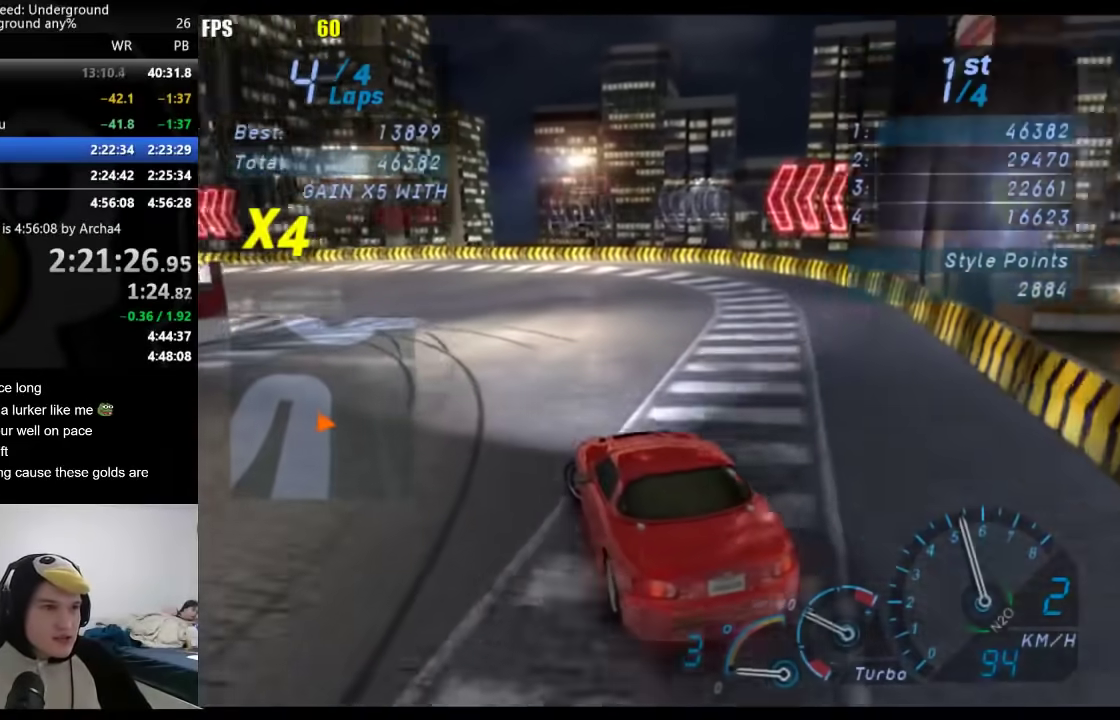
{"buttons": [], "left_stick": "center", "right_stick": "center", "events": [[150, "left_stick", "center"]]}
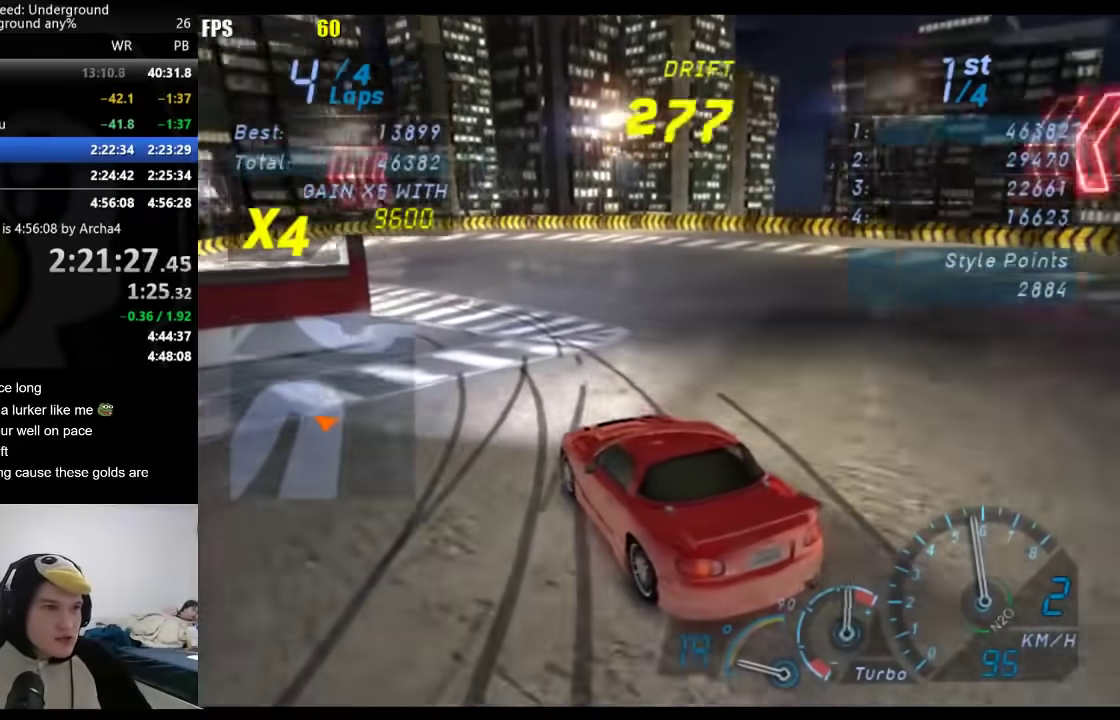
{"buttons": [], "left_stick": "center", "right_stick": "center", "events": []}
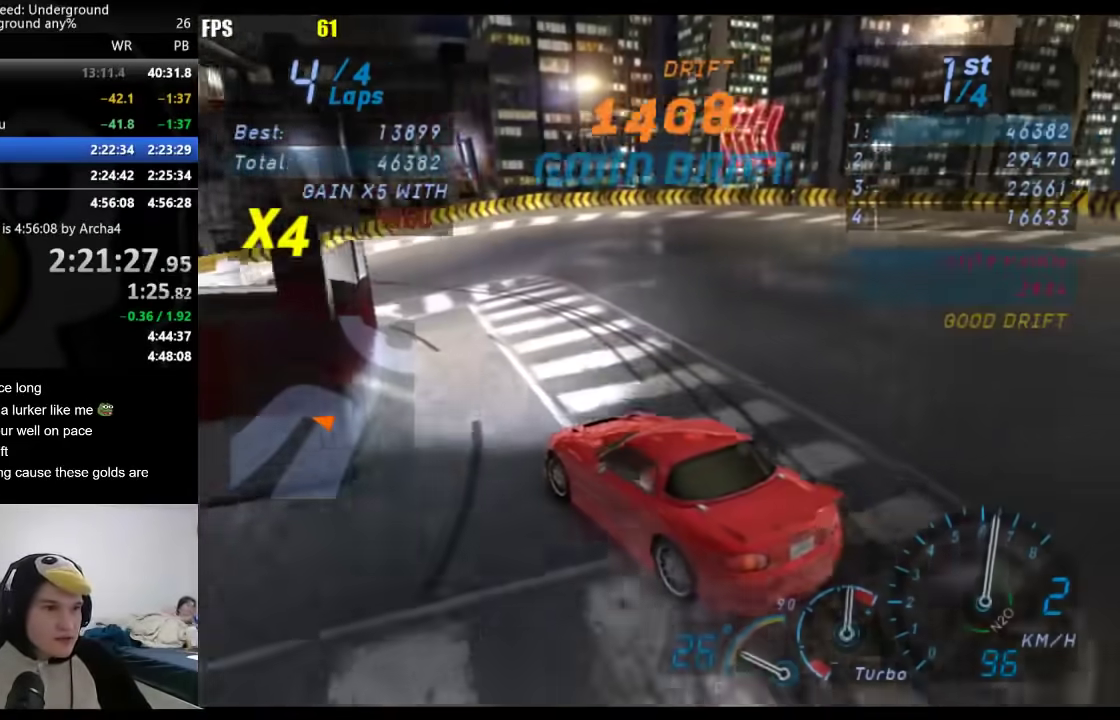
{"buttons": [], "left_stick": "center", "right_stick": "center", "events": []}
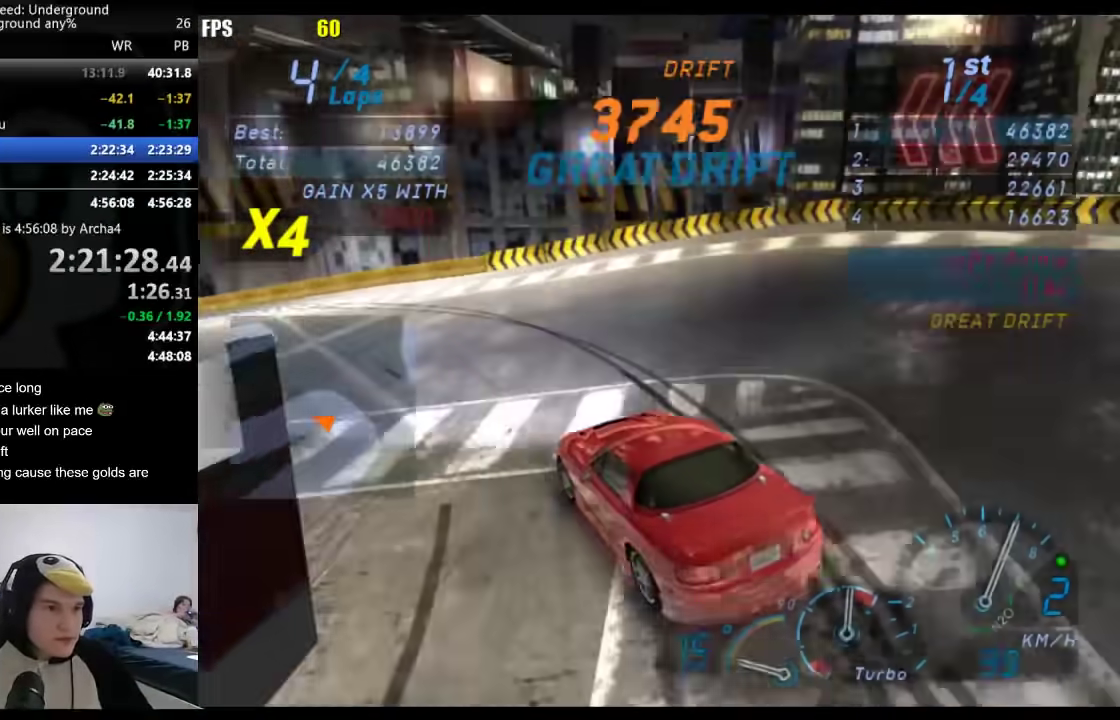
{"buttons": [], "left_stick": "down-left", "right_stick": "center", "events": [[167, "left_stick", "down-left"], [417, "B", "down"], [500, "B", "up"]]}
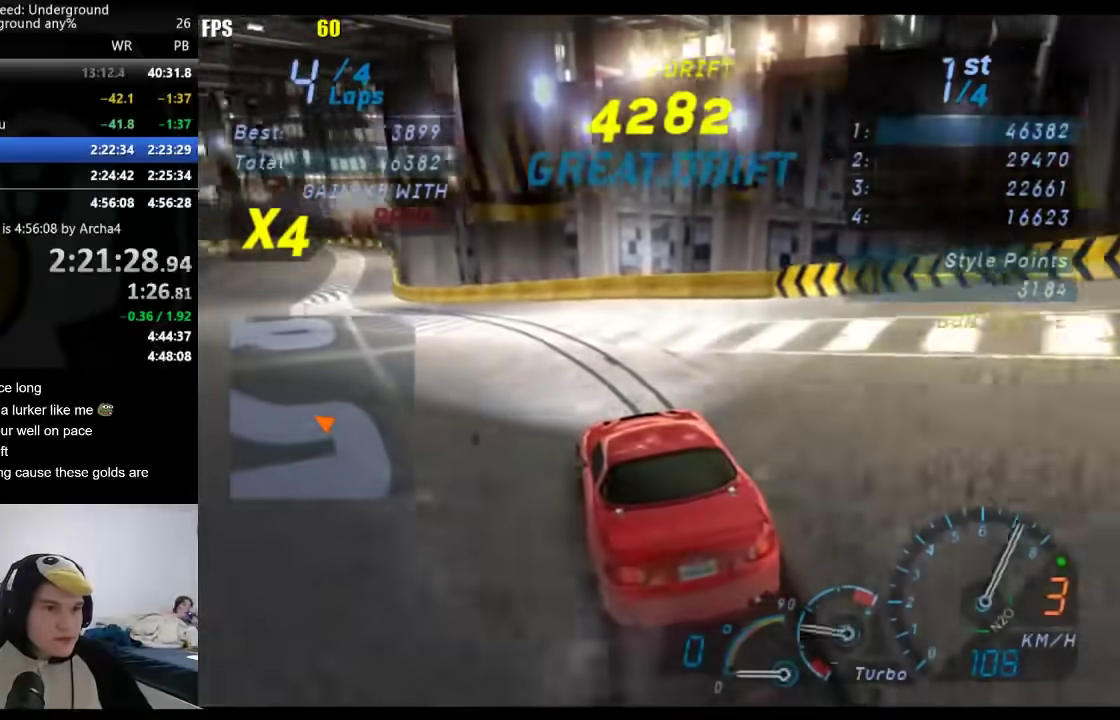
{"buttons": [], "left_stick": "center", "right_stick": "center", "events": [[200, "left_stick", "center"], [317, "left_stick", "down-left"], [483, "left_stick", "center"]]}
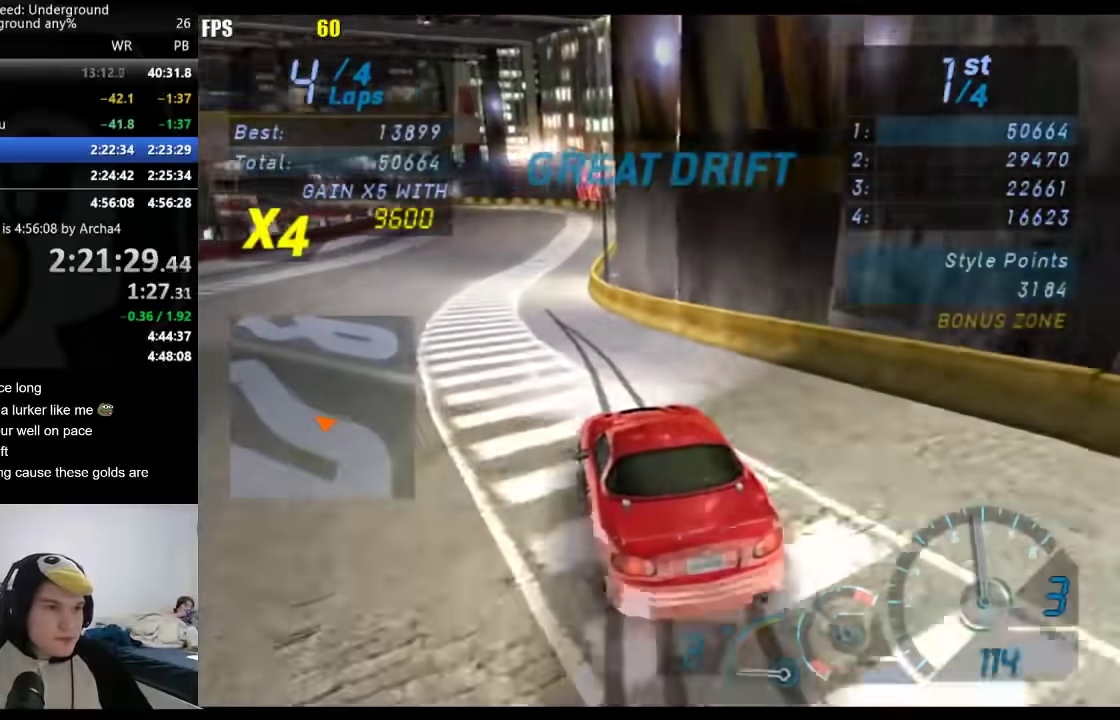
{"buttons": [], "left_stick": "down-left", "right_stick": "center", "events": [[33, "left_stick", "right"], [250, "left_stick", "down-left"]]}
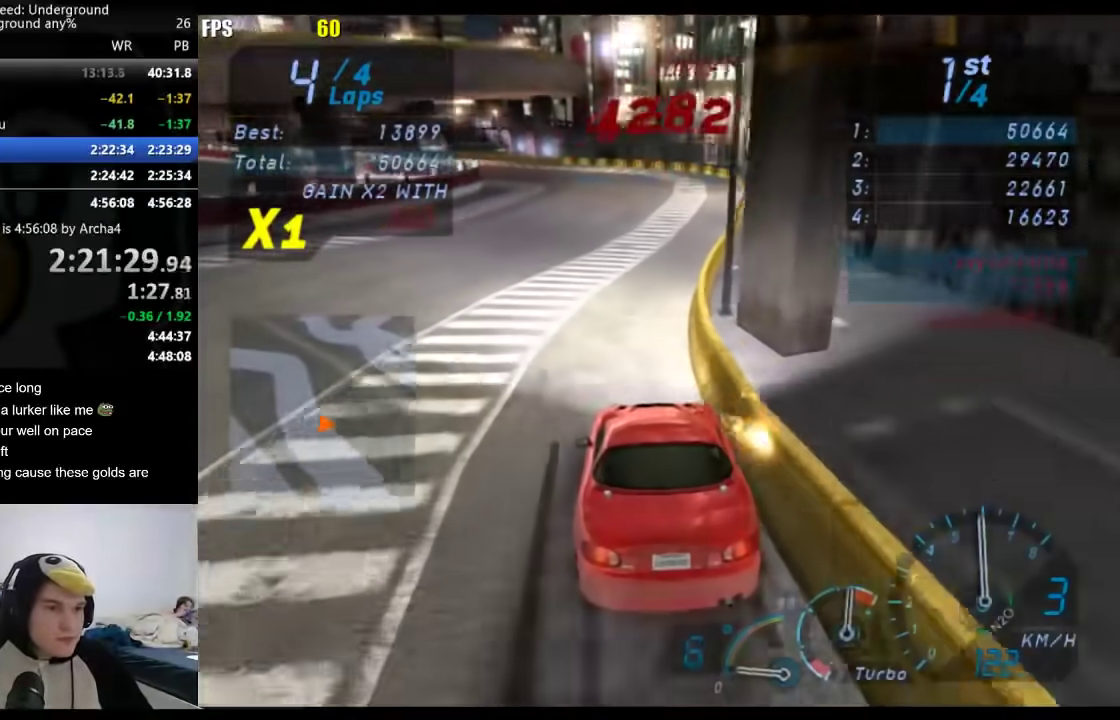
{"buttons": [], "left_stick": "center", "right_stick": "center", "events": [[17, "left_stick", "center"], [83, "left_stick", "right"], [267, "left_stick", "center"]]}
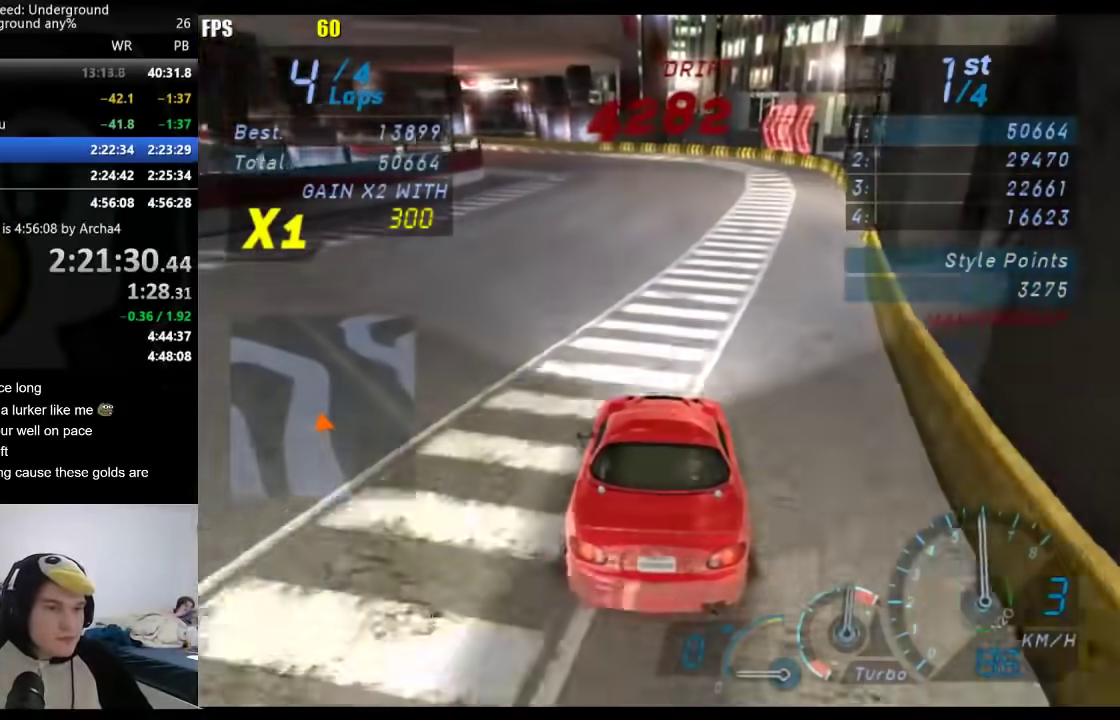
{"buttons": [], "left_stick": "center", "right_stick": "center", "events": []}
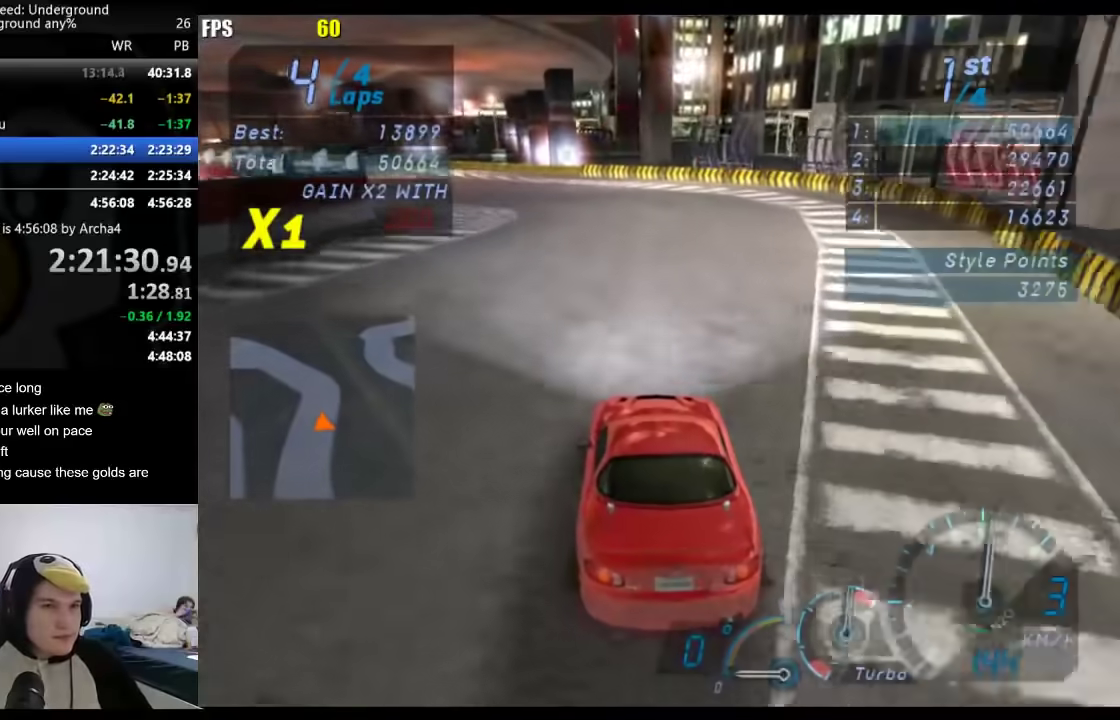
{"buttons": [], "left_stick": "center", "right_stick": "center", "events": [[83, "left_stick", "down-left"], [150, "left_stick", "center"]]}
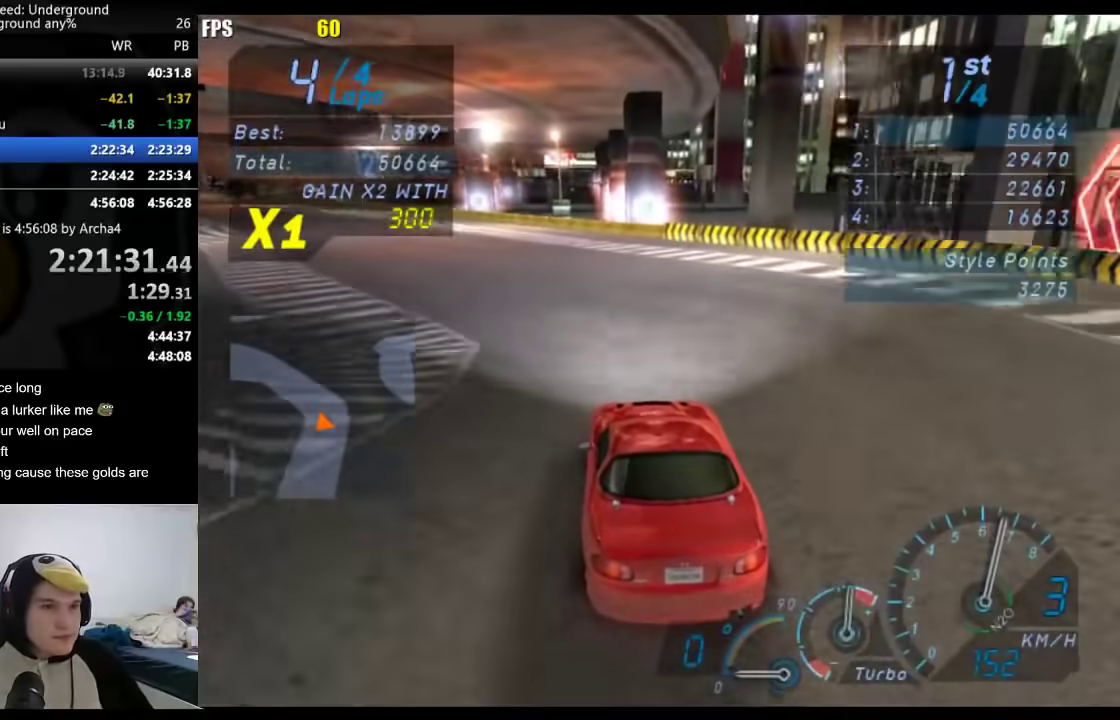
{"buttons": ["B"], "left_stick": "center", "right_stick": "center", "events": [[167, "left_stick", "down-left"], [500, "B", "down"], [500, "left_stick", "center"]]}
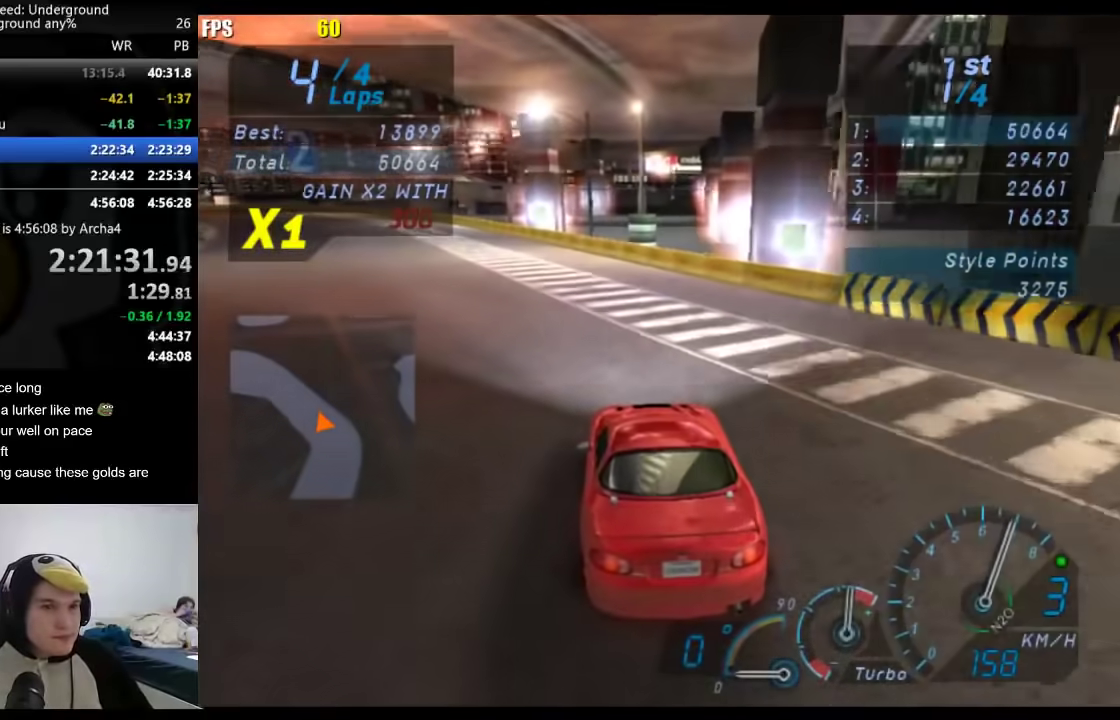
{"buttons": [], "left_stick": "center", "right_stick": "center", "events": [[100, "left_stick", "down-left"], [117, "B", "up"], [467, "left_stick", "center"]]}
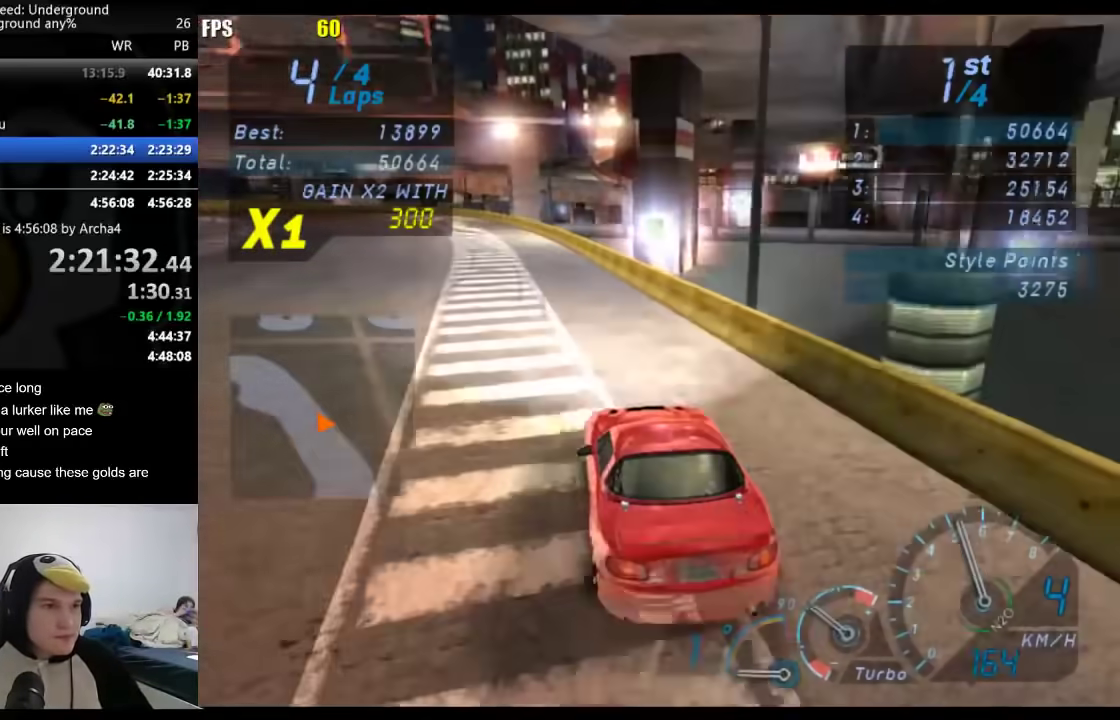
{"buttons": [], "left_stick": "down-left", "right_stick": "center", "events": [[100, "left_stick", "down-left"], [250, "left_stick", "center"], [317, "left_stick", "down-left"]]}
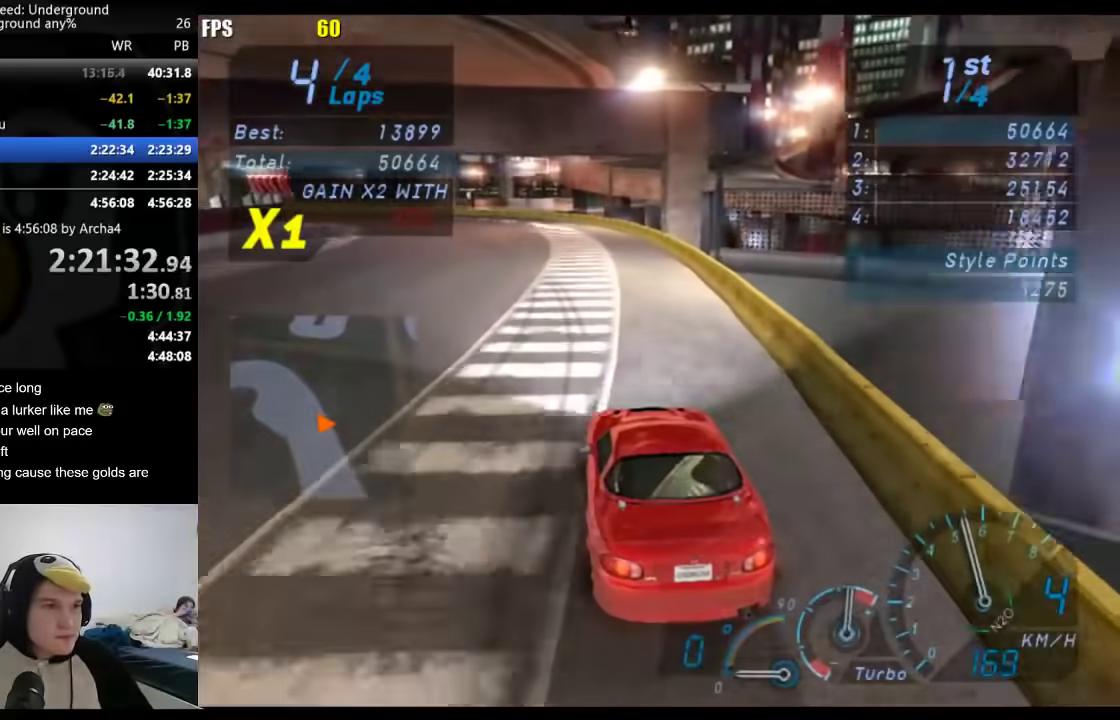
{"buttons": [], "left_stick": "down-left", "right_stick": "center", "events": []}
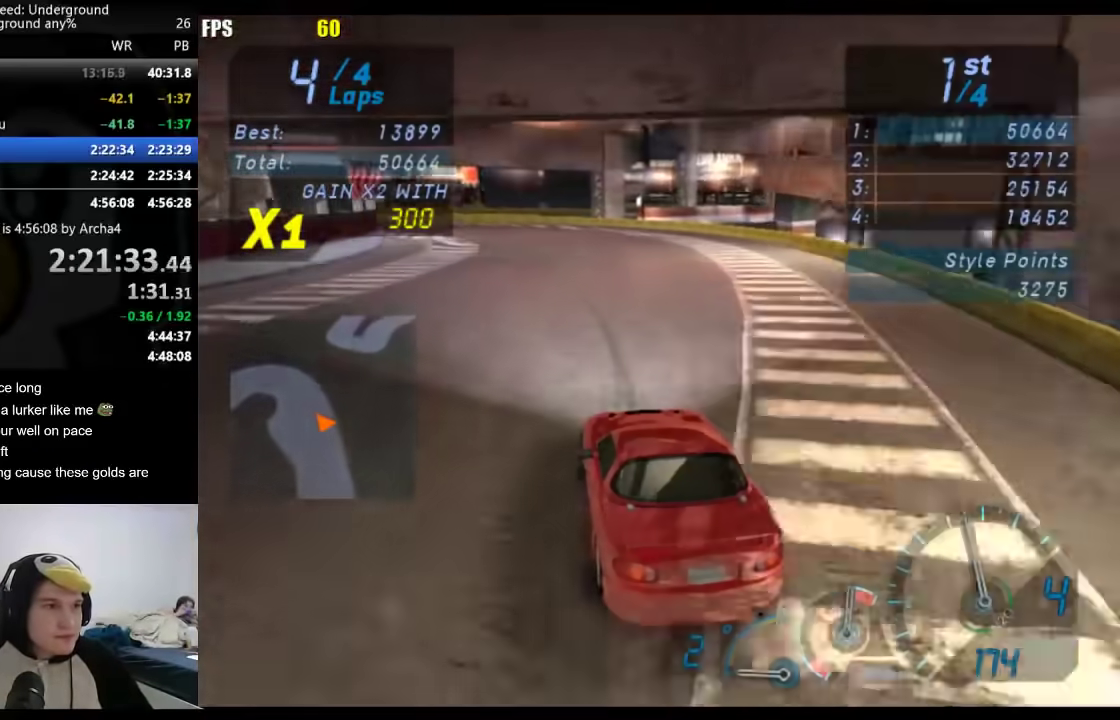
{"buttons": [], "left_stick": "down-left", "right_stick": "center", "events": [[300, "left_stick", "center"], [383, "left_stick", "down-left"]]}
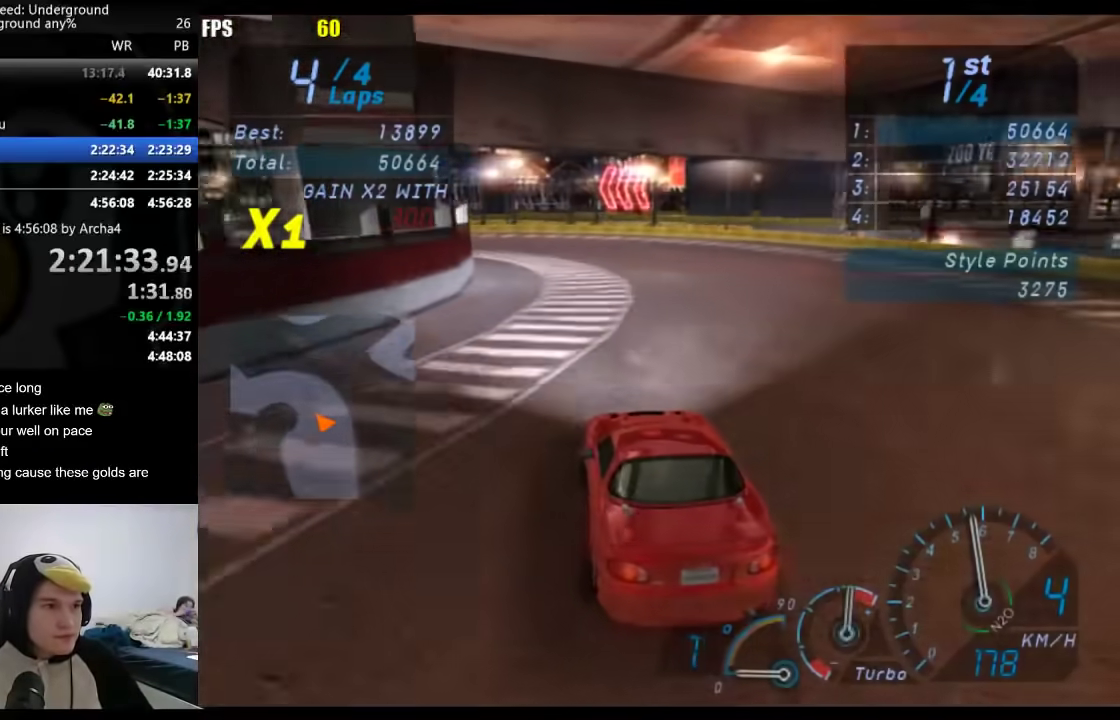
{"buttons": [], "left_stick": "down-left", "right_stick": "center", "events": []}
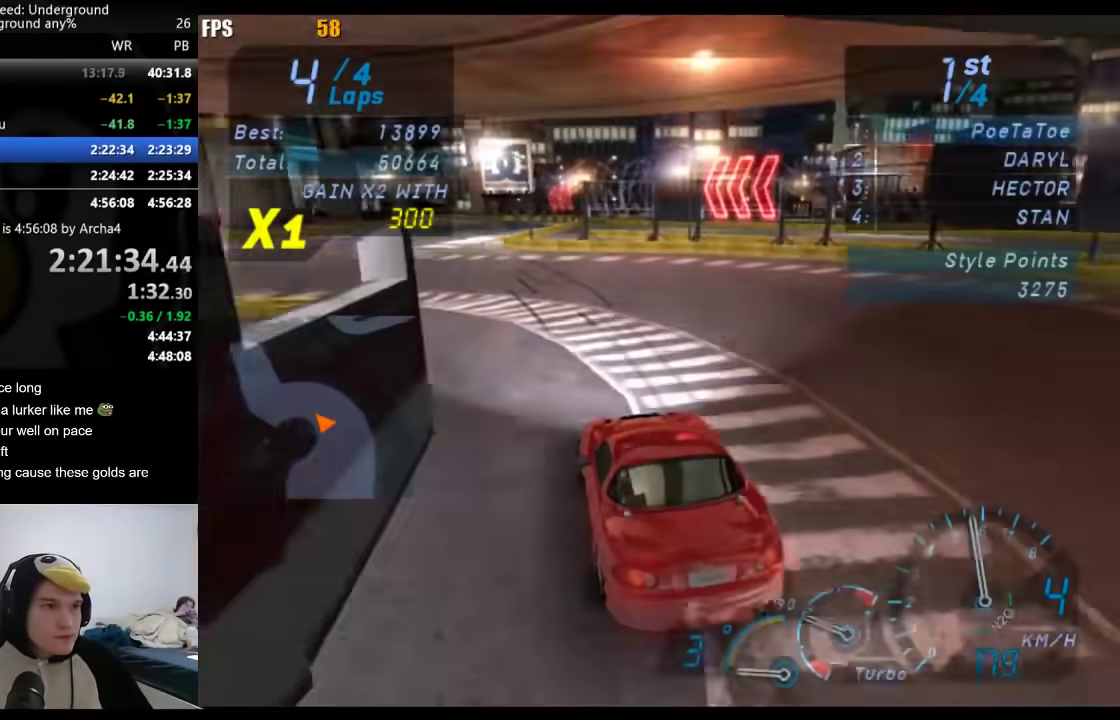
{"buttons": [], "left_stick": "right", "right_stick": "center", "events": [[433, "left_stick", "right"]]}
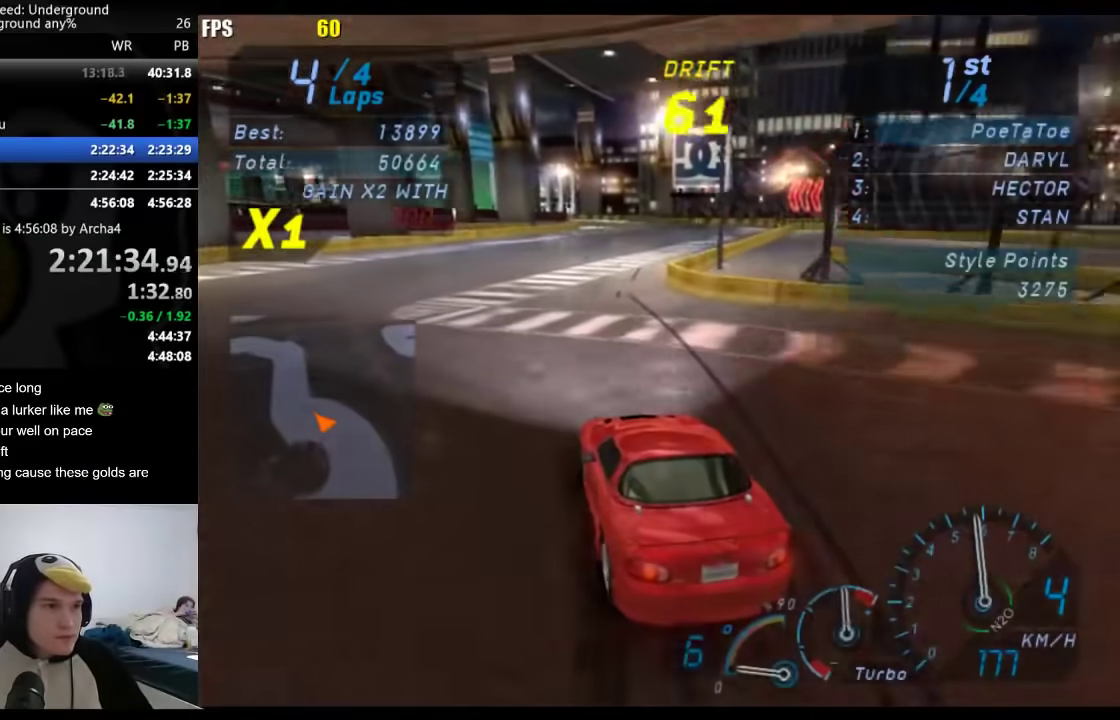
{"buttons": [], "left_stick": "right", "right_stick": "center", "events": [[250, "left_stick", "center"], [367, "left_stick", "right"]]}
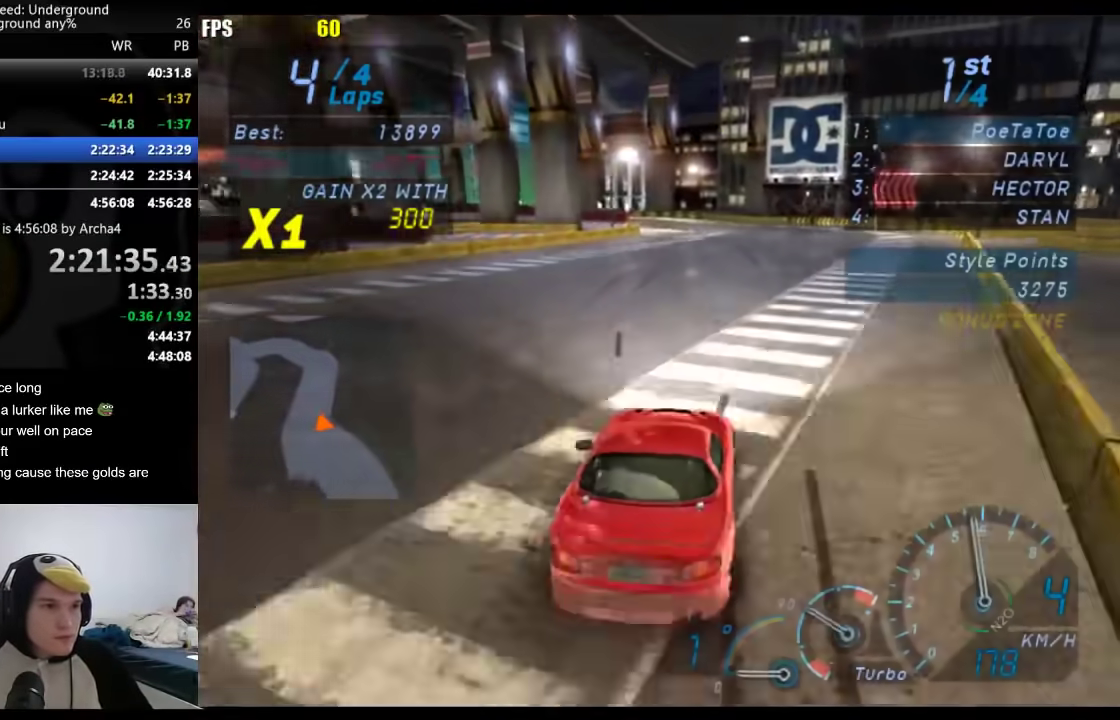
{"buttons": [], "left_stick": "down-left", "right_stick": "center", "events": [[50, "left_stick", "center"], [283, "left_stick", "down-left"]]}
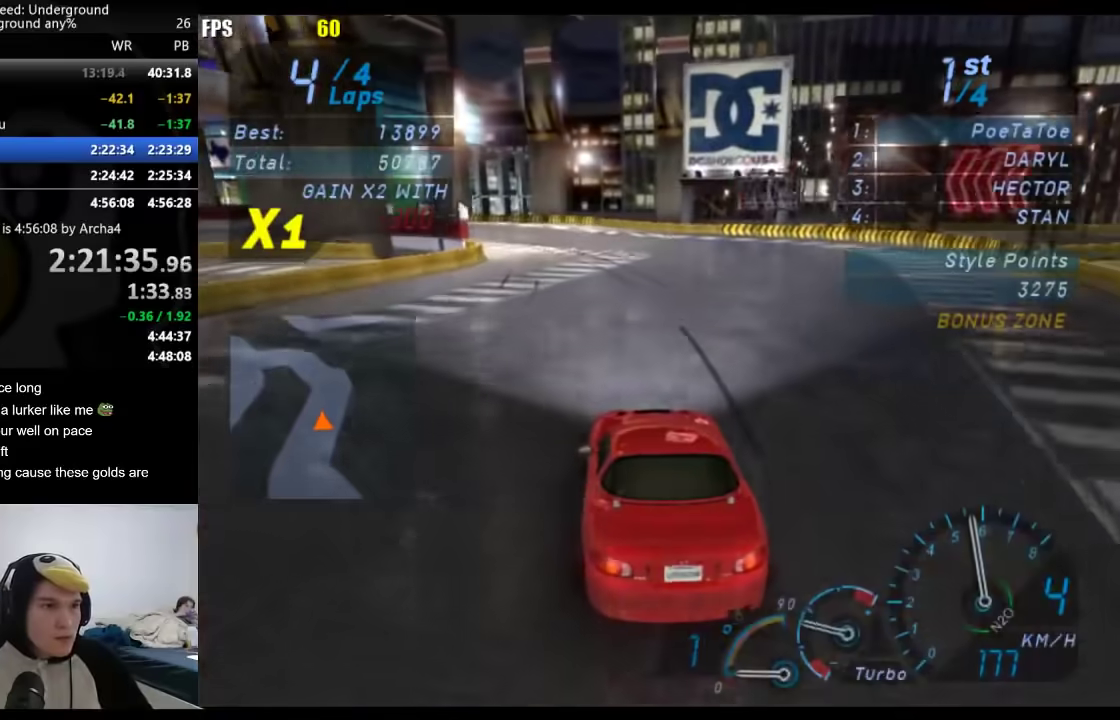
{"buttons": [], "left_stick": "down-left", "right_stick": "center", "events": [[350, "left_stick", "center"], [417, "left_stick", "down-left"]]}
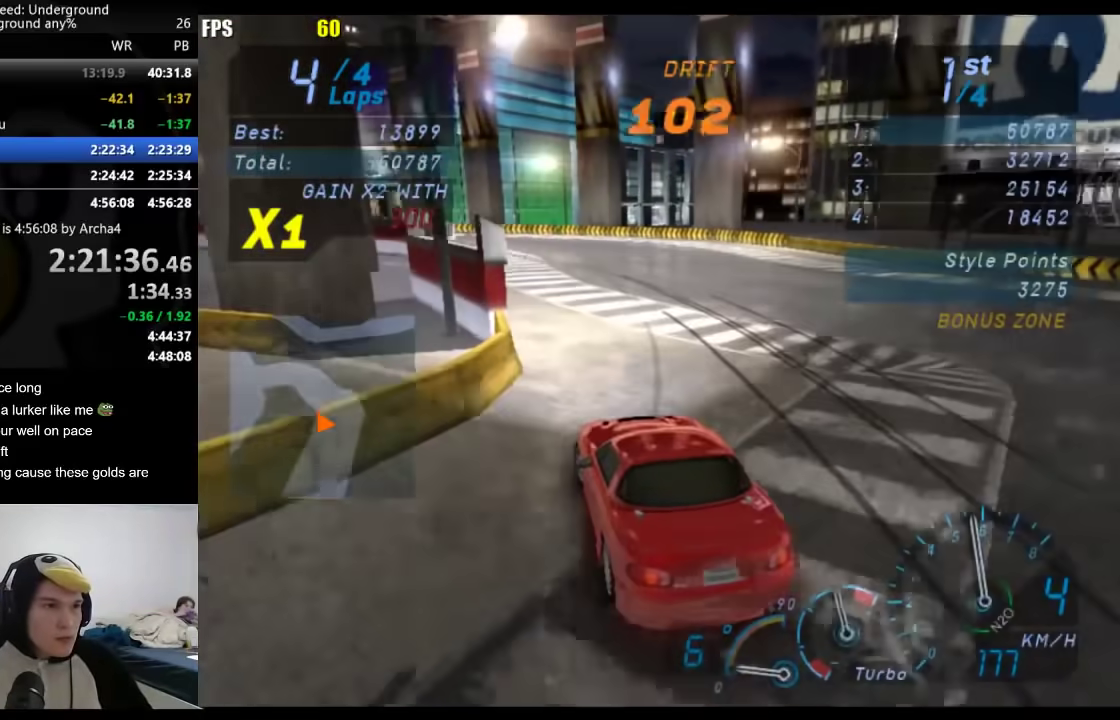
{"buttons": [], "left_stick": "down-left", "right_stick": "center", "events": []}
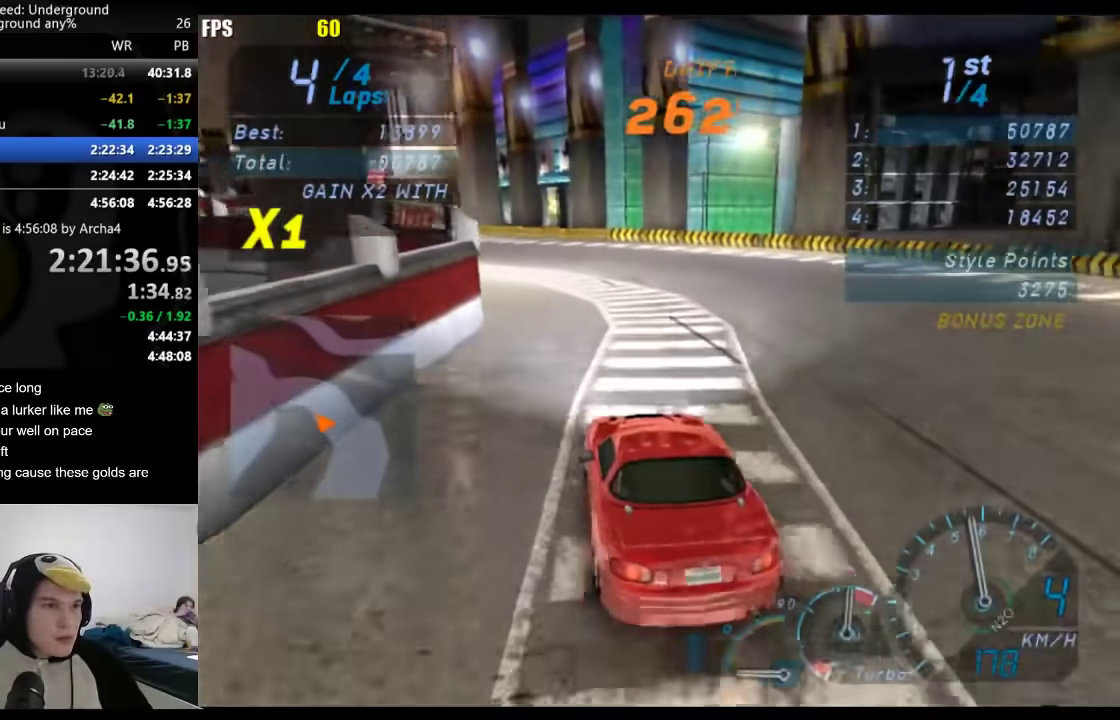
{"buttons": [], "left_stick": "down-left", "right_stick": "center", "events": [[350, "left_stick", "center"], [433, "left_stick", "down-left"]]}
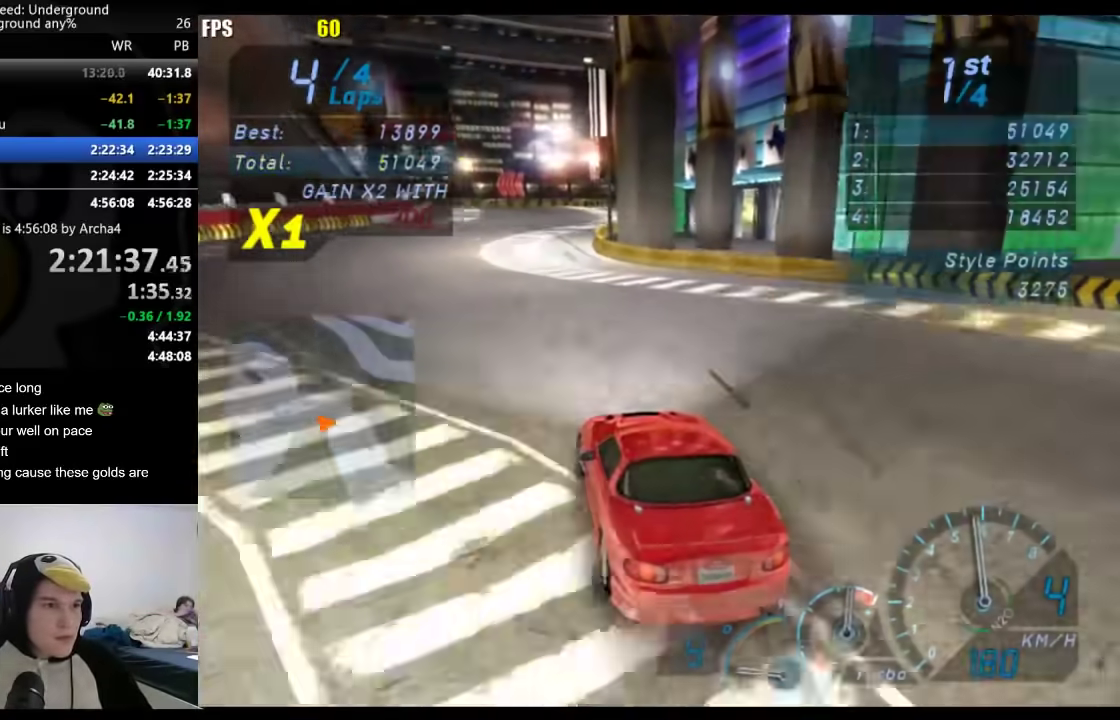
{"buttons": [], "left_stick": "right", "right_stick": "center", "events": [[117, "left_stick", "right"], [317, "left_stick", "center"], [383, "left_stick", "down-left"], [450, "left_stick", "center"], [500, "left_stick", "right"]]}
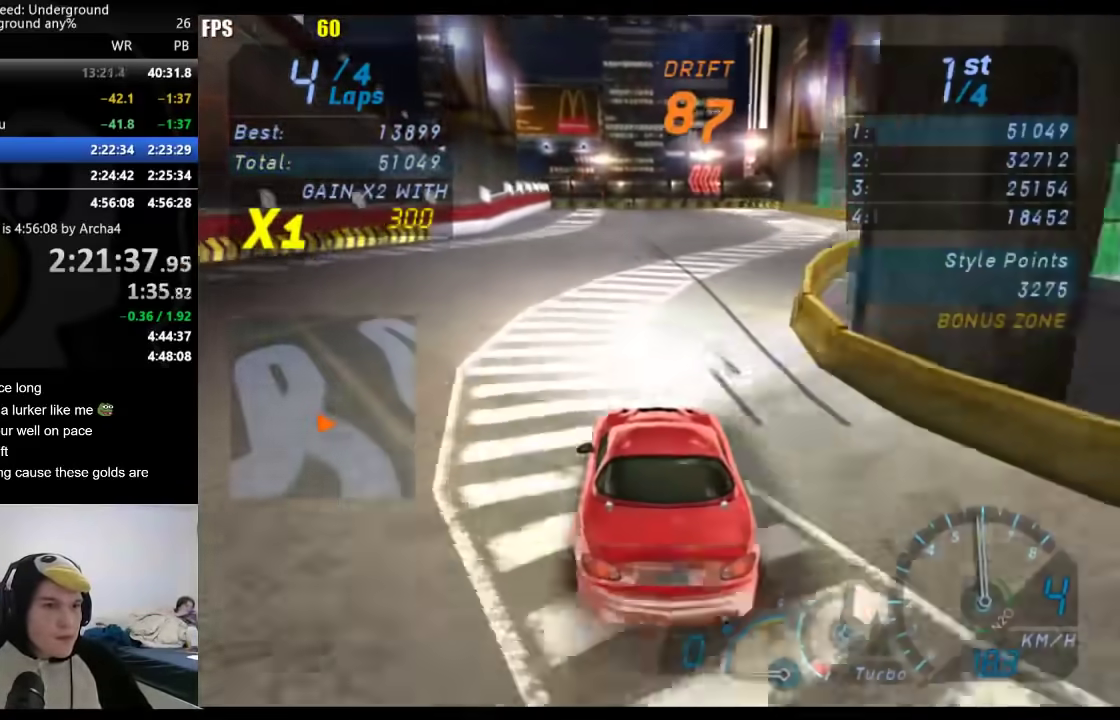
{"buttons": [], "left_stick": "center", "right_stick": "center", "events": [[83, "left_stick", "center"]]}
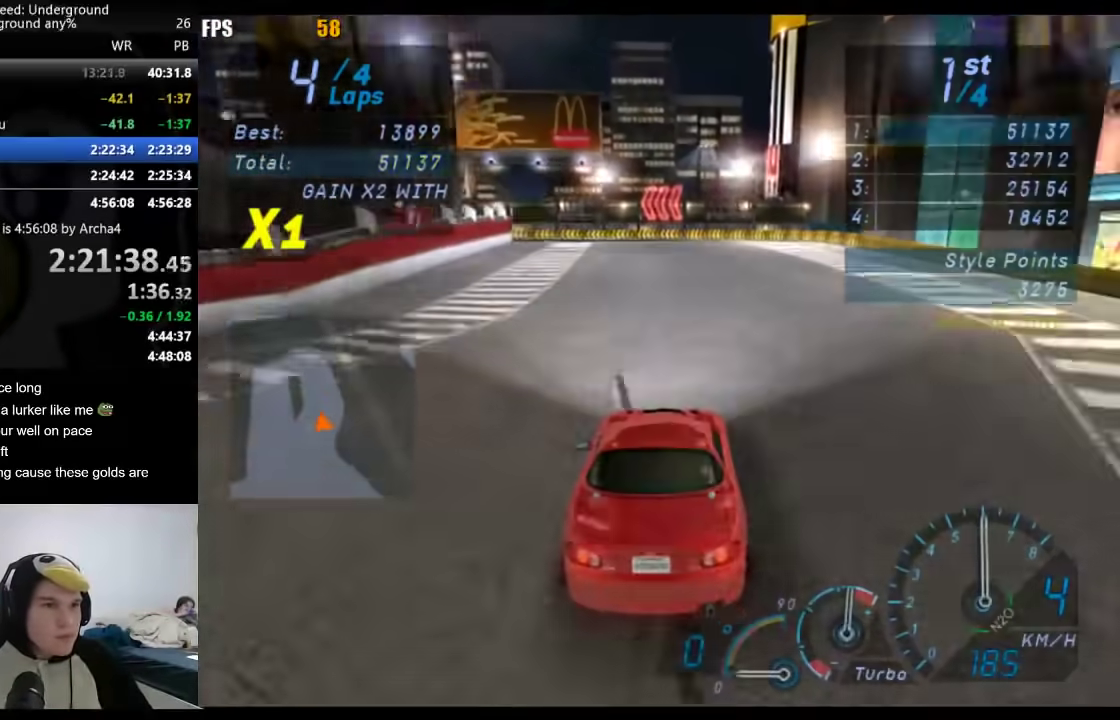
{"buttons": [], "left_stick": "down-left", "right_stick": "center", "events": [[100, "left_stick", "down-left"], [350, "left_stick", "center"], [467, "left_stick", "down-left"]]}
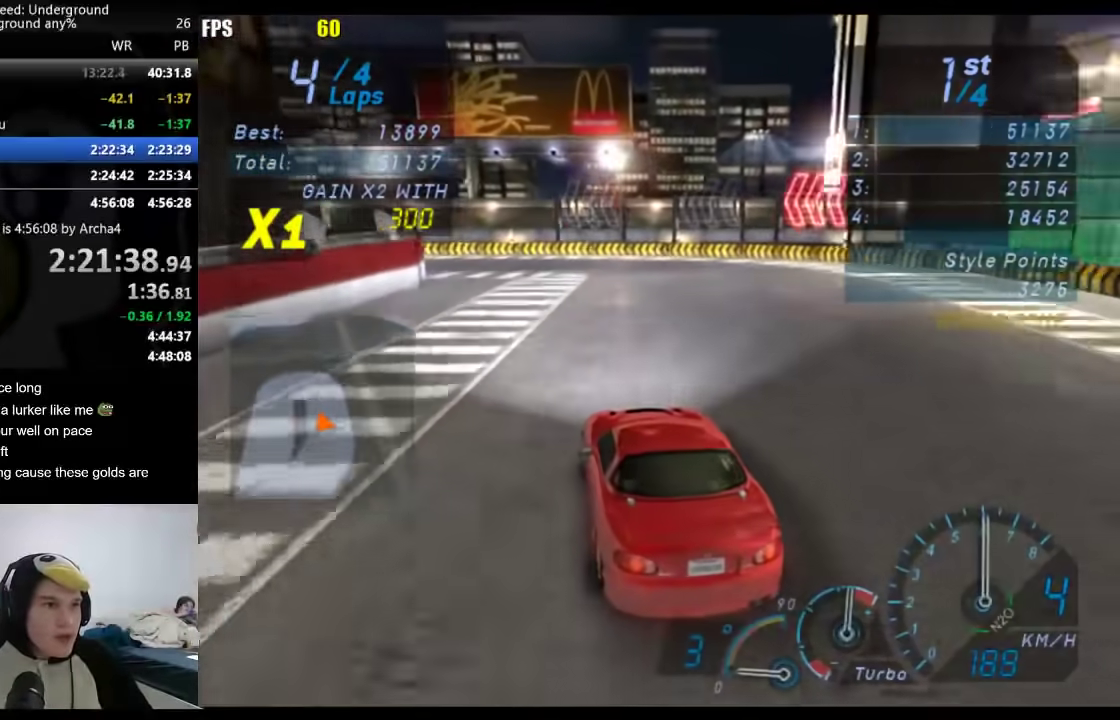
{"buttons": [], "left_stick": "down-left", "right_stick": "center", "events": []}
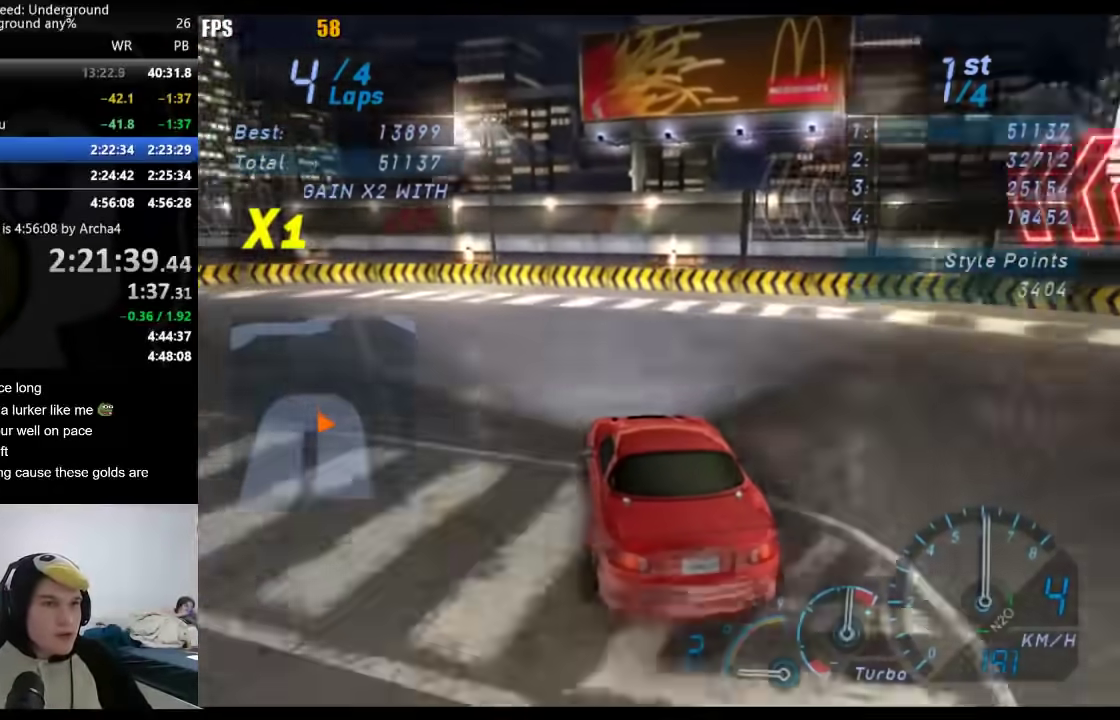
{"buttons": [], "left_stick": "down-left", "right_stick": "center", "events": [[400, "X", "down"], [483, "X", "up"]]}